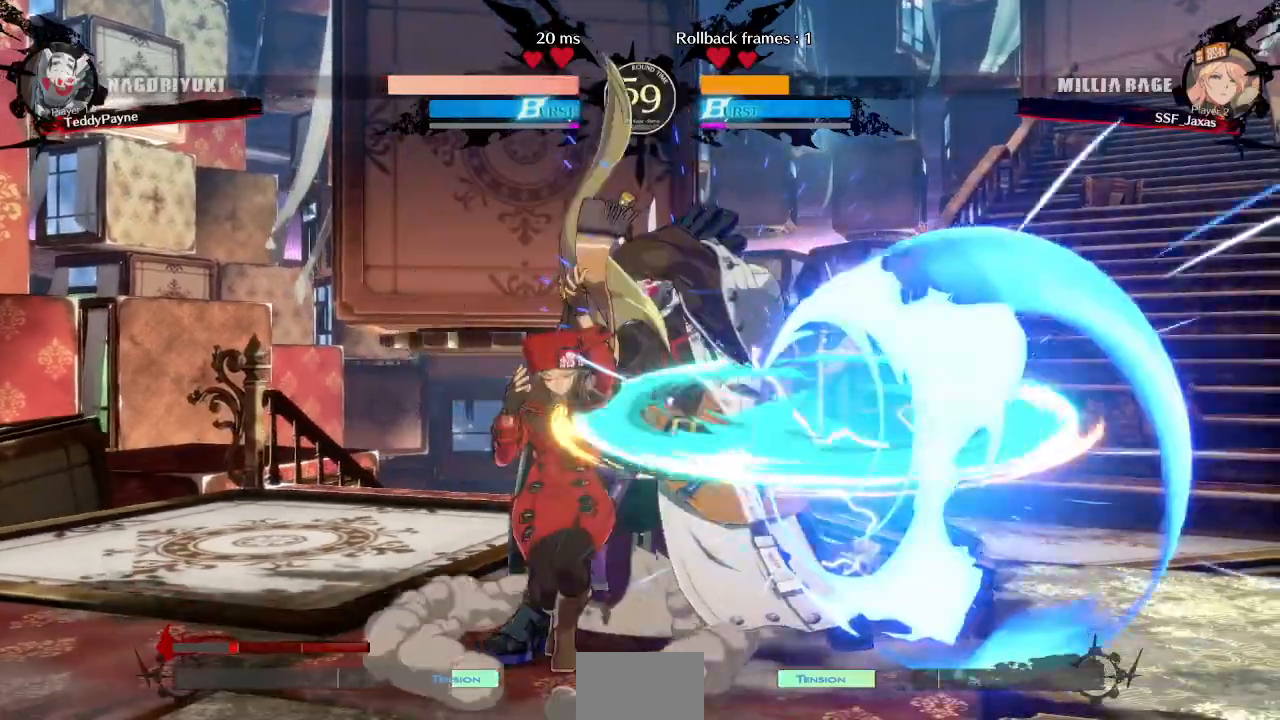
Gameplay with a controller (arcade stick); each line is a JSON object with the inputs held at the frame after it (dt_ms = milliseconds from this image to that frame). "events" lists button and stick changes between this image and that frame as [ms after this image, input, new state], when the widget could be followed in between. Not read: L3 R3 other_buttons.
{"dt_ms": 500, "buttons": []}
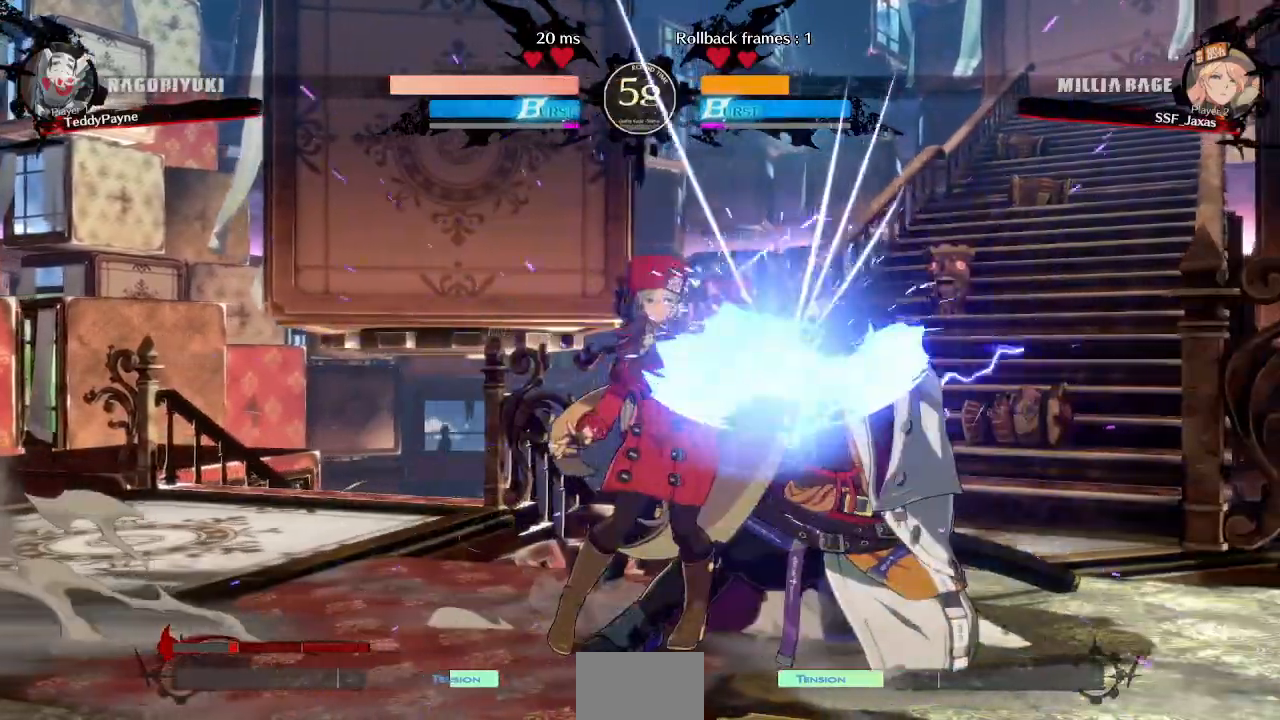
{"dt_ms": 500, "buttons": ["DPAD_UP", "DPAD_RIGHT"], "events": [[400, "DPAD_DOWN", "down"], [467, "DPAD_DOWN", "up"], [467, "DPAD_RIGHT", "down"], [467, "DPAD_UP", "down"]]}
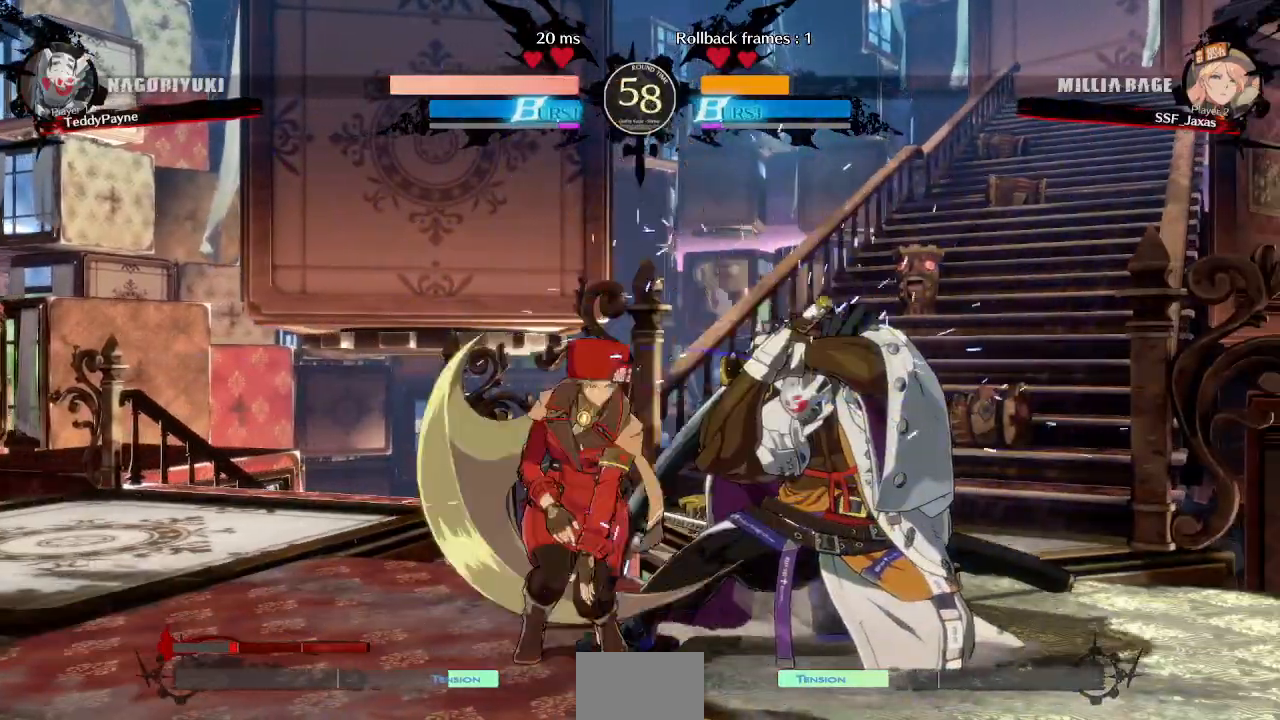
{"dt_ms": 1000, "buttons": ["DPAD_DOWN", "DPAD_LEFT"]}
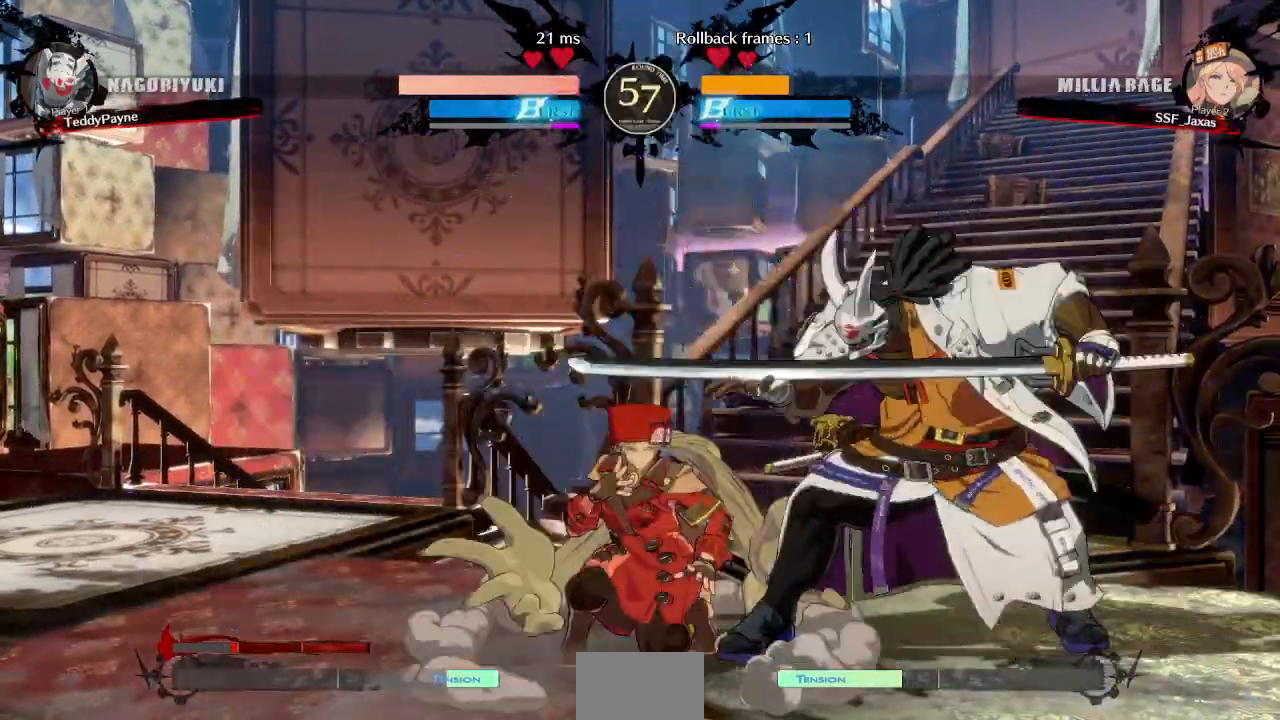
{"dt_ms": 500, "buttons": ["DPAD_DOWN", "DPAD_LEFT"], "events": [[167, "SQUARE", "down"], [283, "SQUARE", "up"], [367, "R2", "down"], [483, "R2", "up"]]}
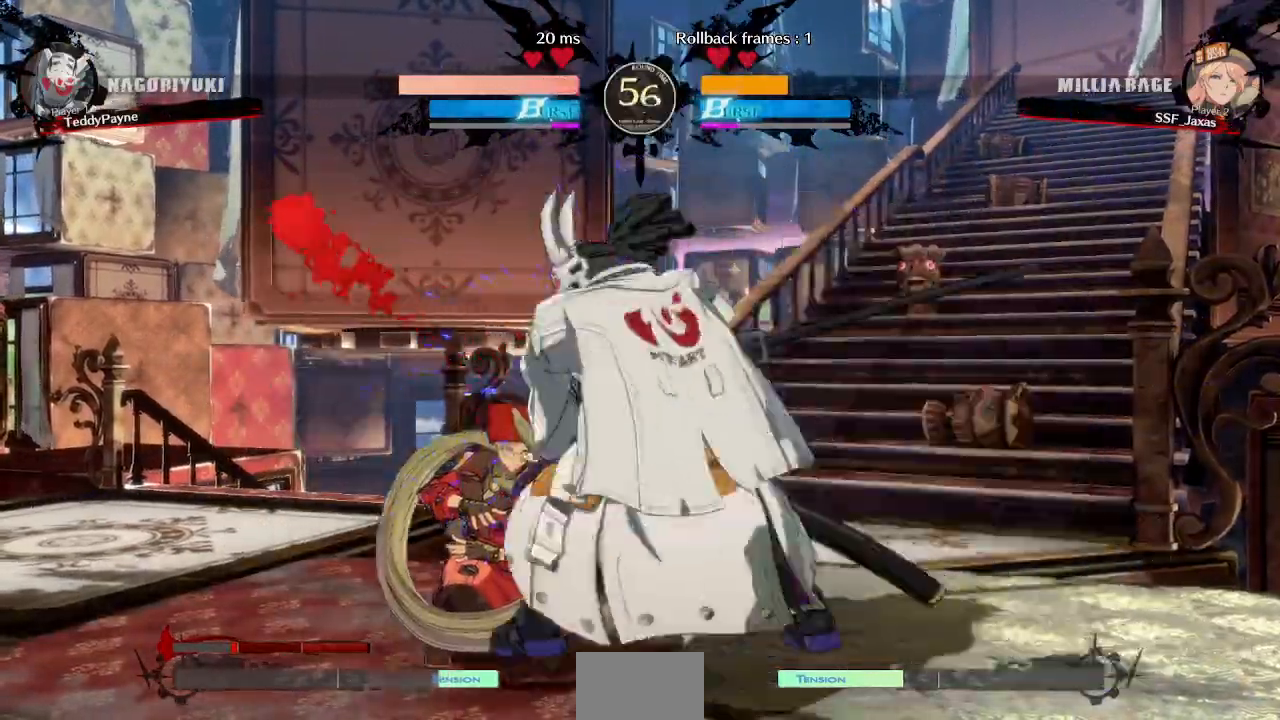
{"dt_ms": 500, "buttons": ["DPAD_DOWN", "DPAD_LEFT"], "events": []}
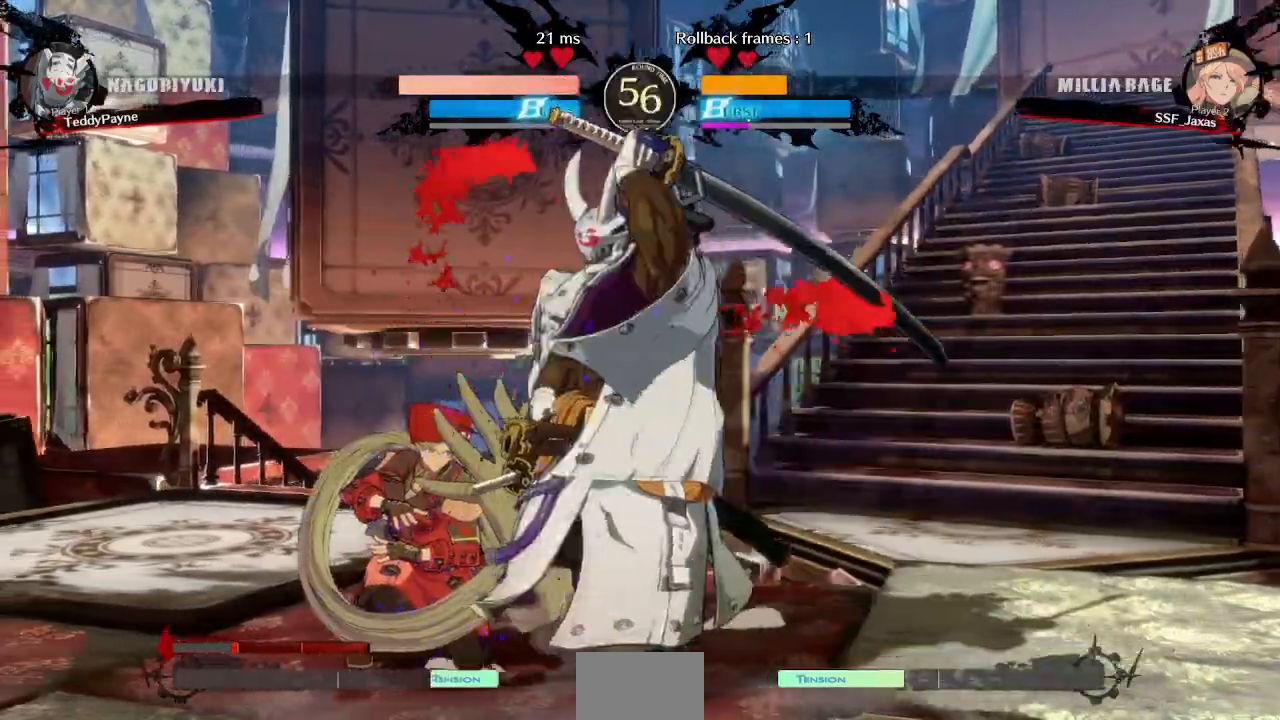
{"dt_ms": 500, "buttons": ["DPAD_LEFT"], "events": [[233, "DPAD_DOWN", "up"], [267, "L1", "down"], [350, "L1", "up"]]}
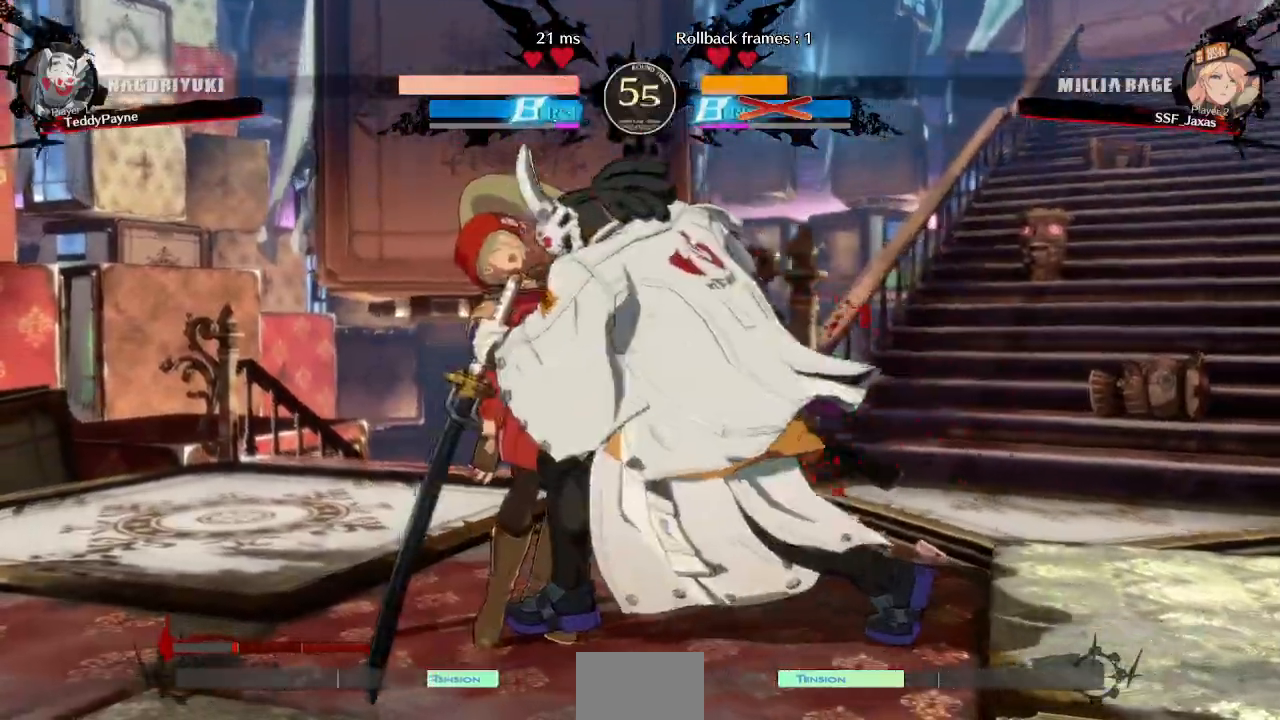
{"dt_ms": 500, "buttons": ["DPAD_LEFT"], "events": []}
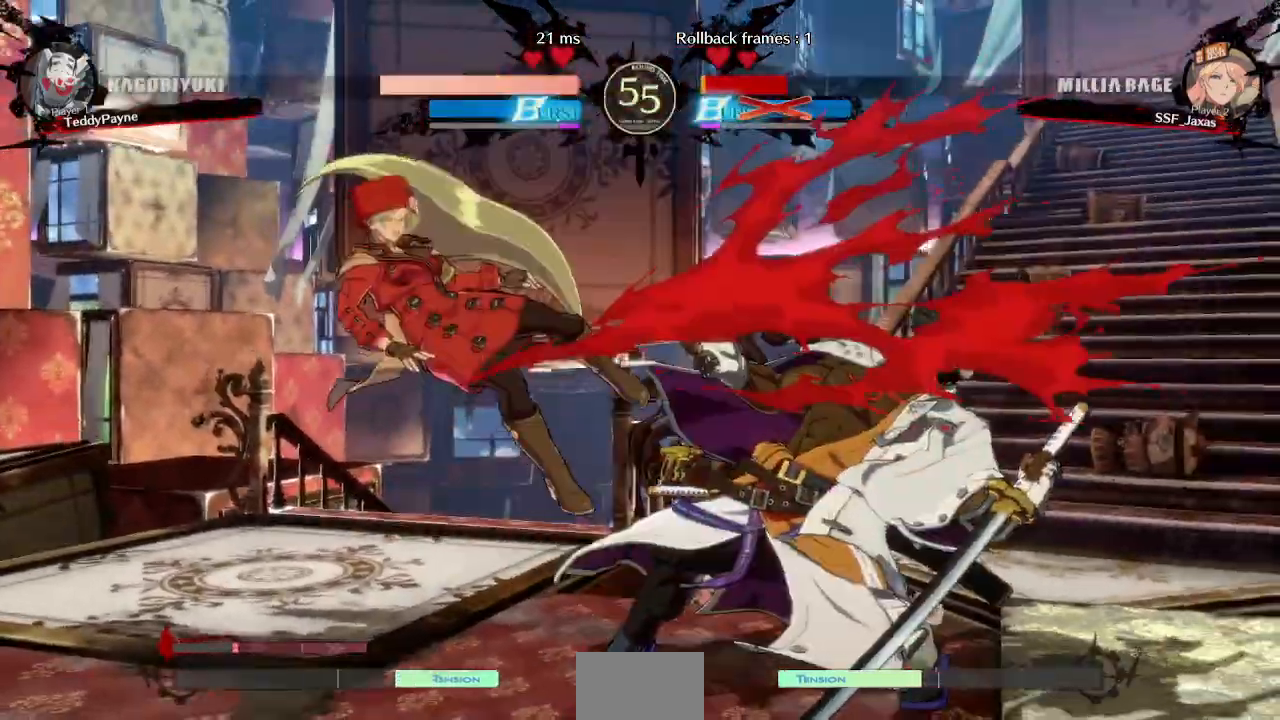
{"dt_ms": 500, "buttons": ["DPAD_DOWN", "DPAD_LEFT"]}
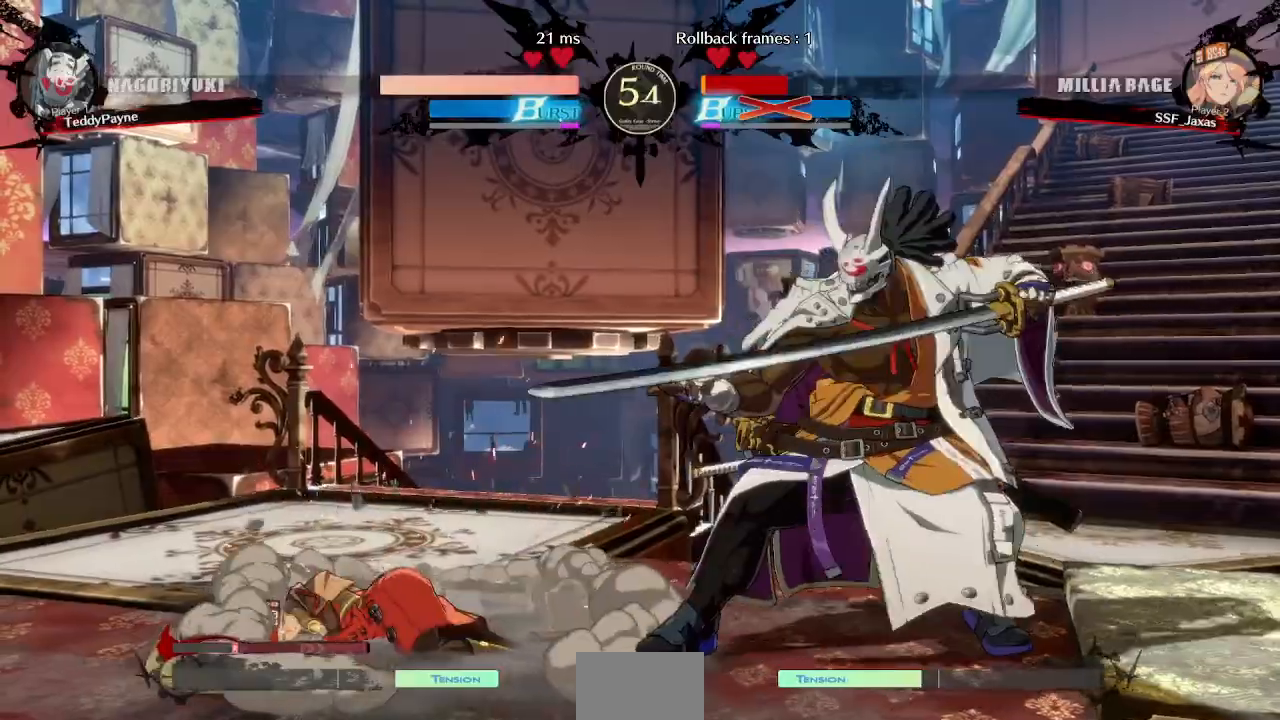
{"dt_ms": 500, "buttons": ["DPAD_DOWN", "DPAD_LEFT"], "events": []}
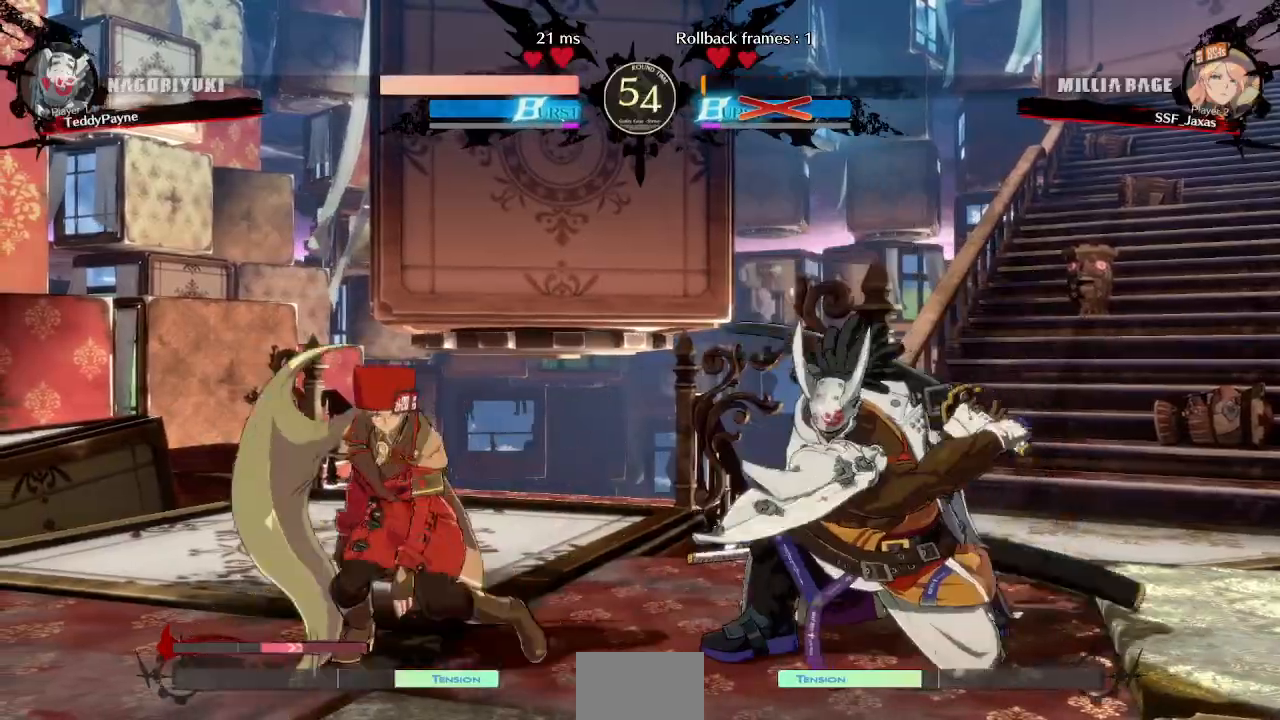
{"dt_ms": 500, "buttons": ["DPAD_DOWN", "DPAD_LEFT"]}
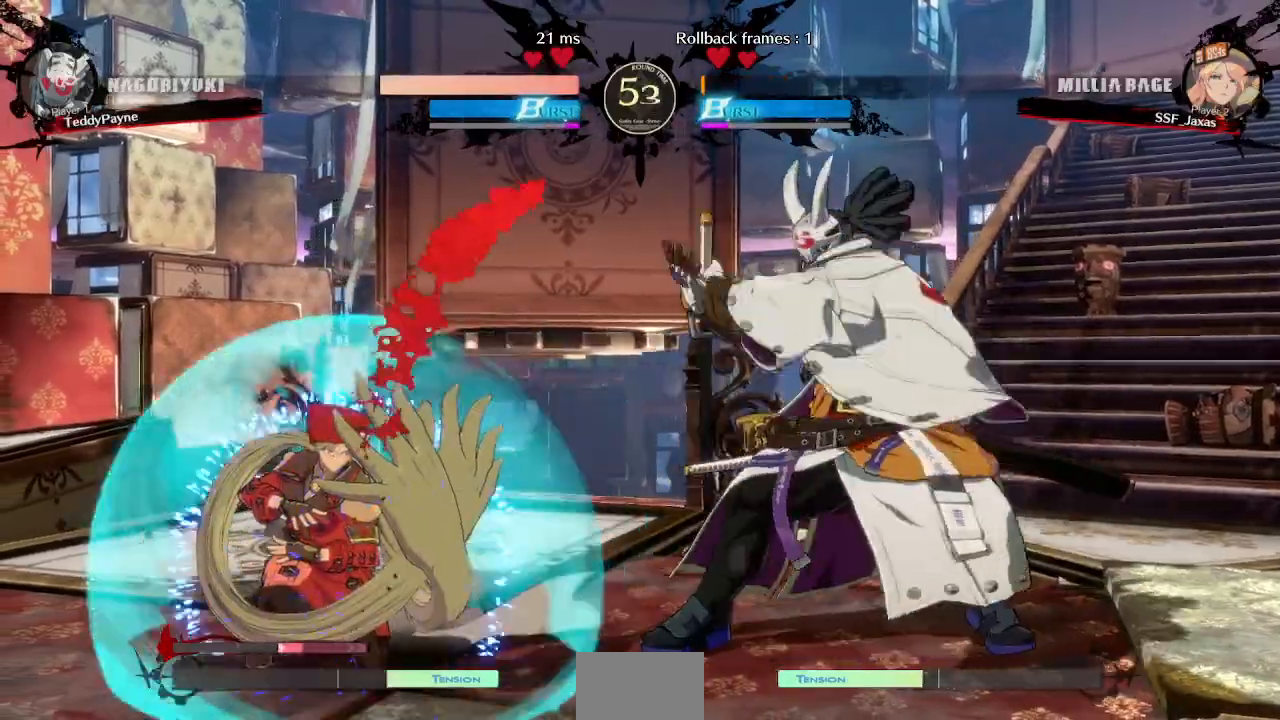
{"dt_ms": 500, "buttons": ["DPAD_DOWN", "DPAD_LEFT"], "events": []}
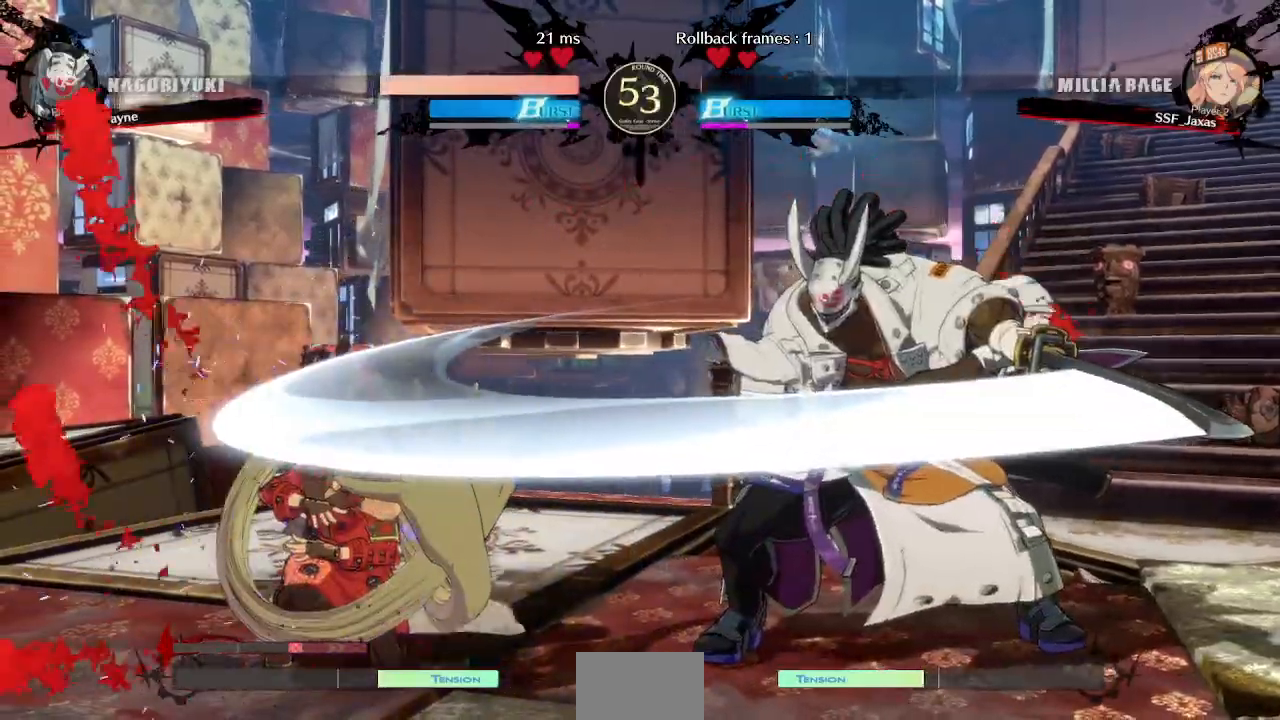
{"dt_ms": 500, "buttons": ["DPAD_LEFT"]}
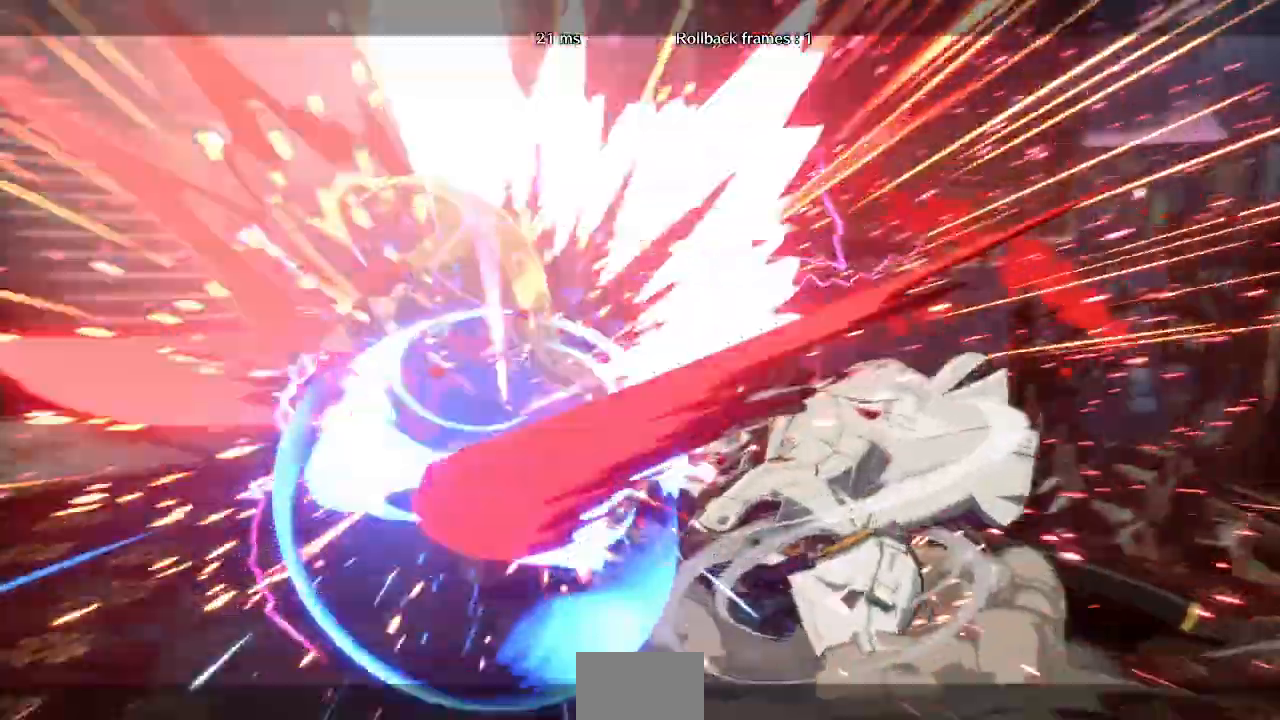
{"dt_ms": 500, "buttons": ["DPAD_LEFT"], "events": [[150, "DPAD_DOWN", "down"], [450, "DPAD_DOWN", "up"]]}